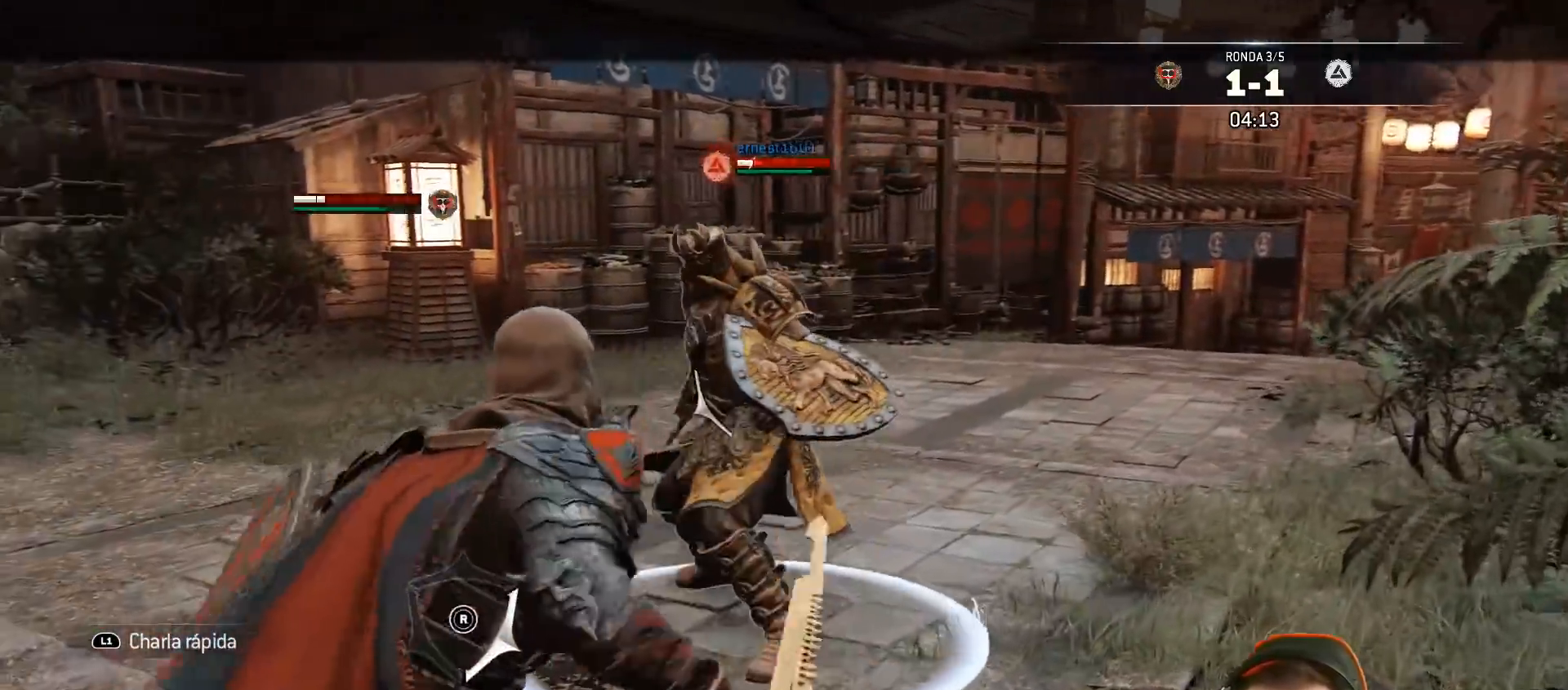
Gameplay with a controller (PlayStation layout); each line is a JSON object with the inputs held at the frame after it. "events" lists button and stick changes between this image and that frame as [ms after this image, input, new state], when the widget could be followed in between.
{"buttons": ["L2", "R2", "L3", "R3"], "left_stick": "up-left", "right_stick": "right", "events": [[50, "SQUARE", "down"], [150, "SQUARE", "up"], [200, "SQUARE", "down"], [333, "SQUARE", "up"], [383, "left_stick", "up-left"], [400, "right_stick", "down-left"], [467, "R3", "down"], [467, "right_stick", "right"], [500, "R2", "down"]]}
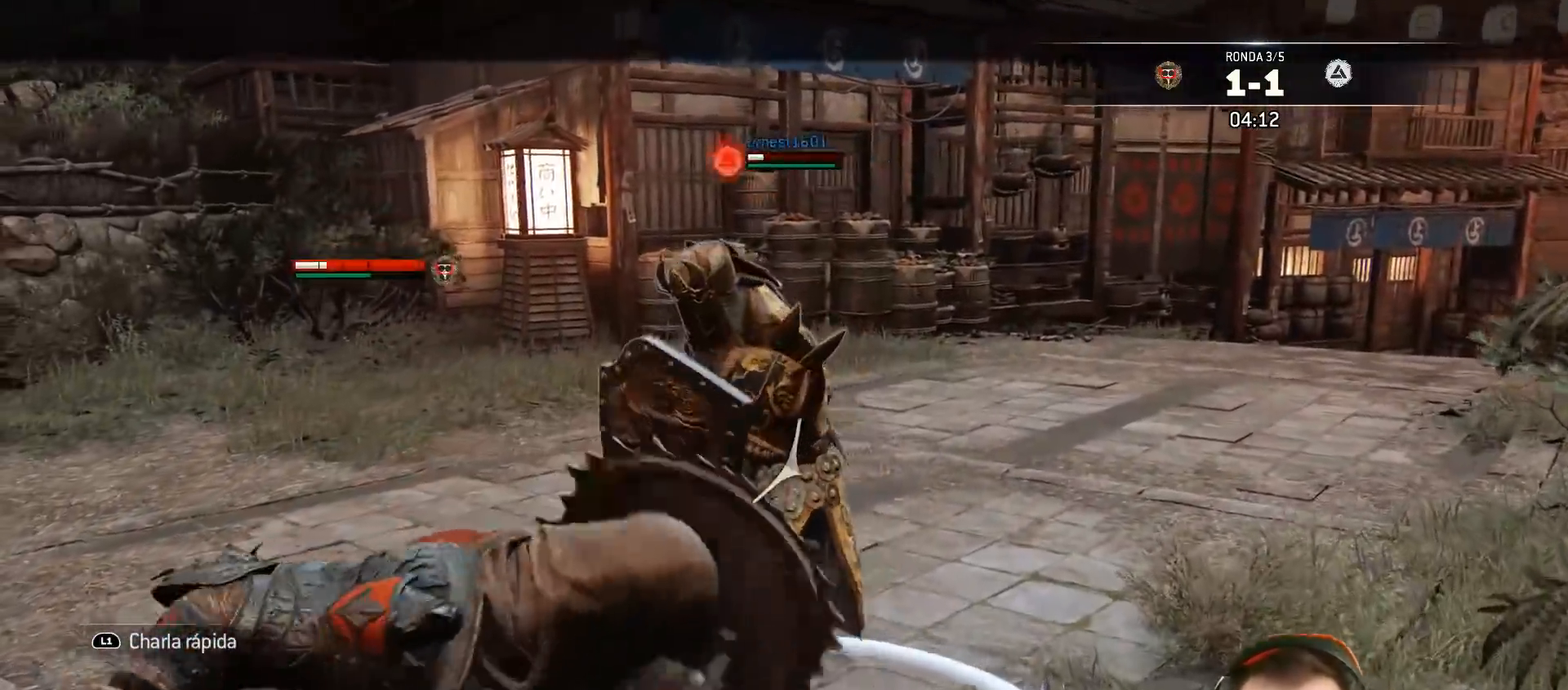
{"buttons": ["L2", "L3", "R3"], "left_stick": "up-left", "right_stick": "right", "events": [[233, "R2", "up"]]}
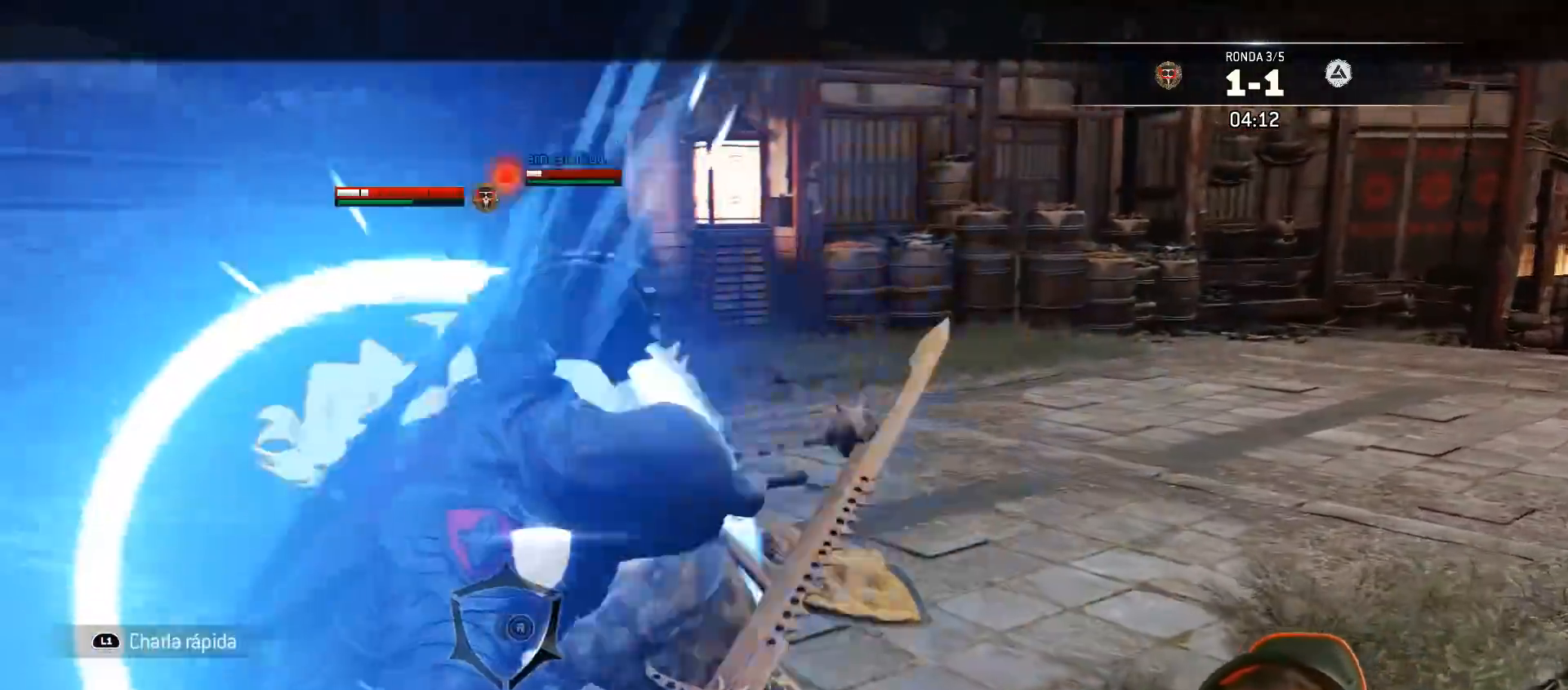
{"buttons": ["L2", "L3"], "left_stick": "down", "right_stick": "center", "events": [[133, "R3", "up"], [183, "L3", "up"], [250, "left_stick", "down-left"], [317, "right_stick", "center"], [400, "L3", "down"], [400, "left_stick", "down"]]}
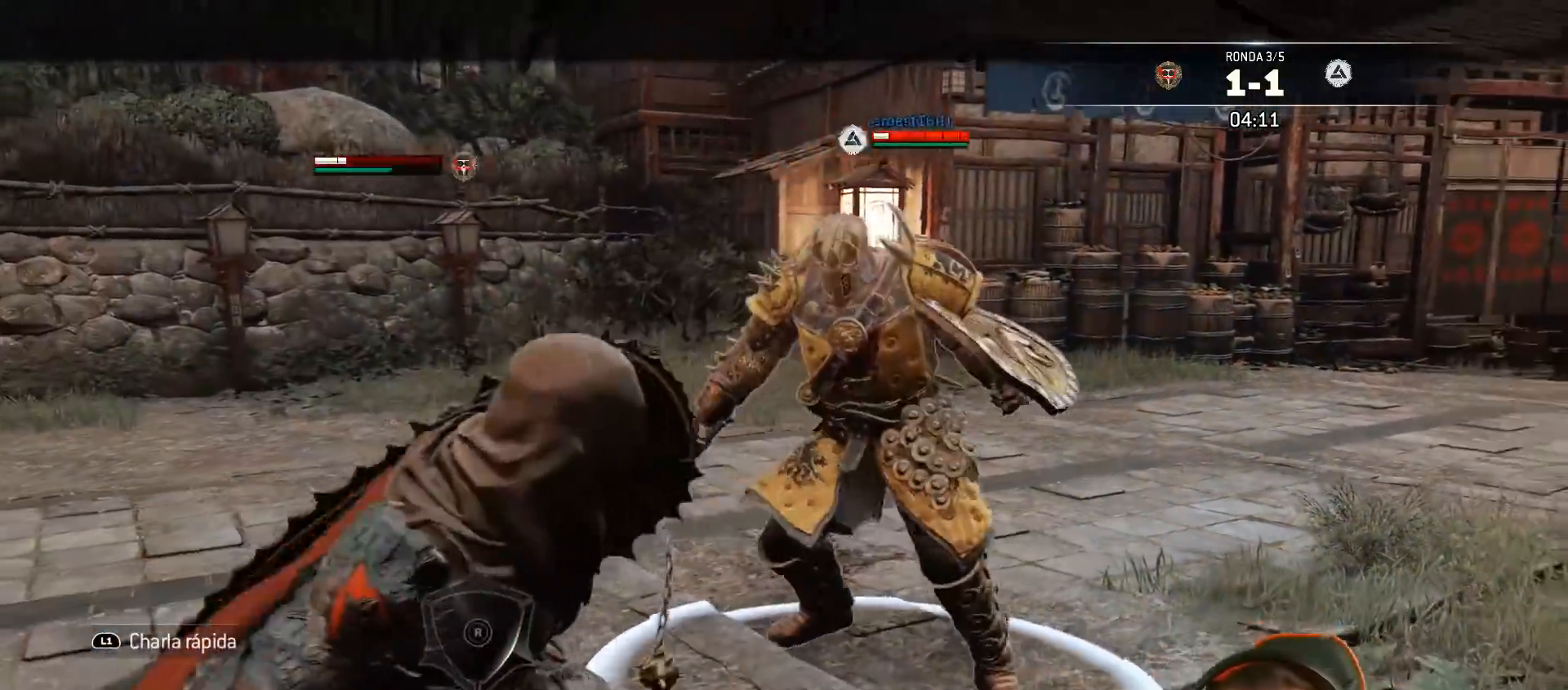
{"buttons": ["L2", "L3"], "left_stick": "down", "right_stick": "center", "events": [[67, "CROSS", "down"], [267, "CROSS", "up"]]}
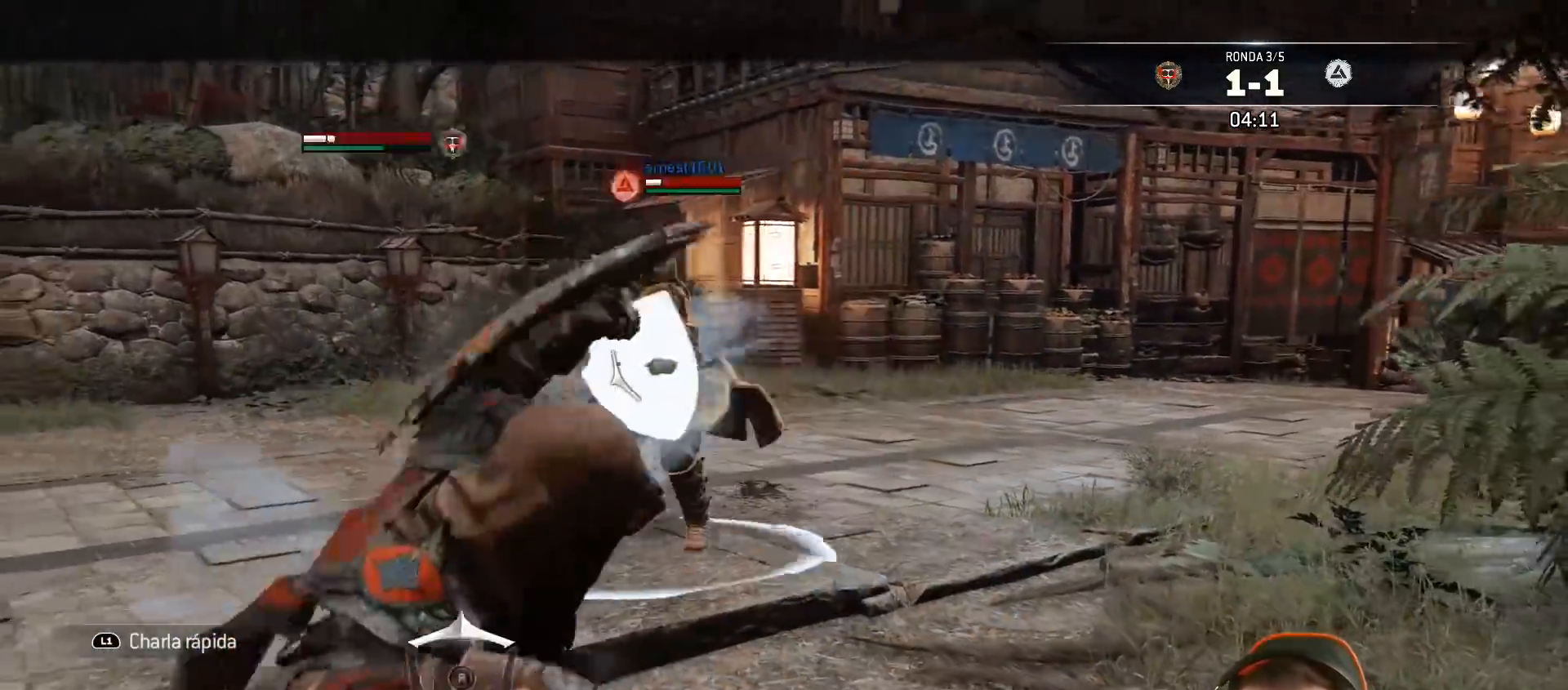
{"buttons": ["L2"], "left_stick": "down-left", "right_stick": "center", "events": [[233, "L3", "up"], [233, "left_stick", "down-left"]]}
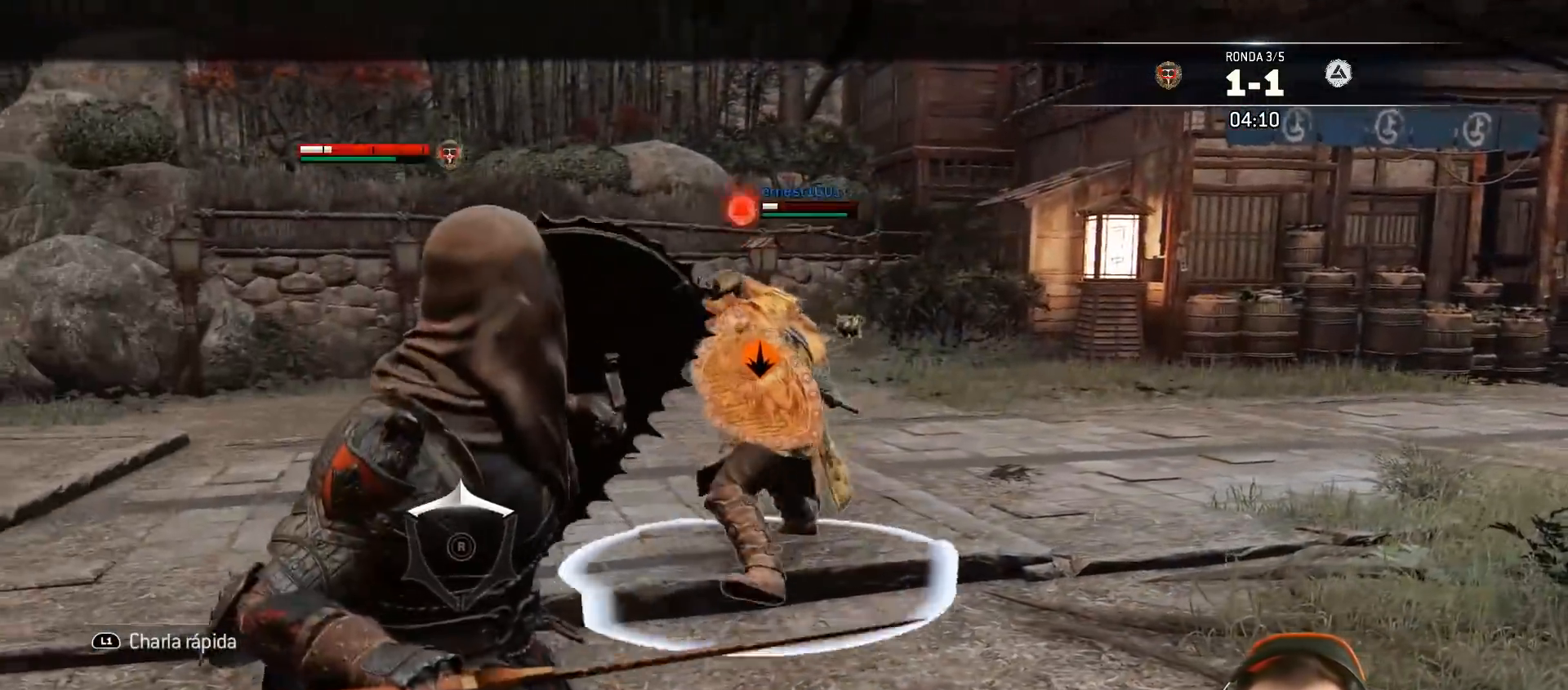
{"buttons": ["L2", "L3"], "left_stick": "up", "right_stick": "center", "events": [[50, "left_stick", "up-left"], [167, "L3", "down"], [167, "left_stick", "up"], [250, "R1", "down"], [250, "R2", "down"], [317, "CROSS", "down"], [350, "CROSS", "up"], [417, "R2", "up"], [467, "R1", "up"]]}
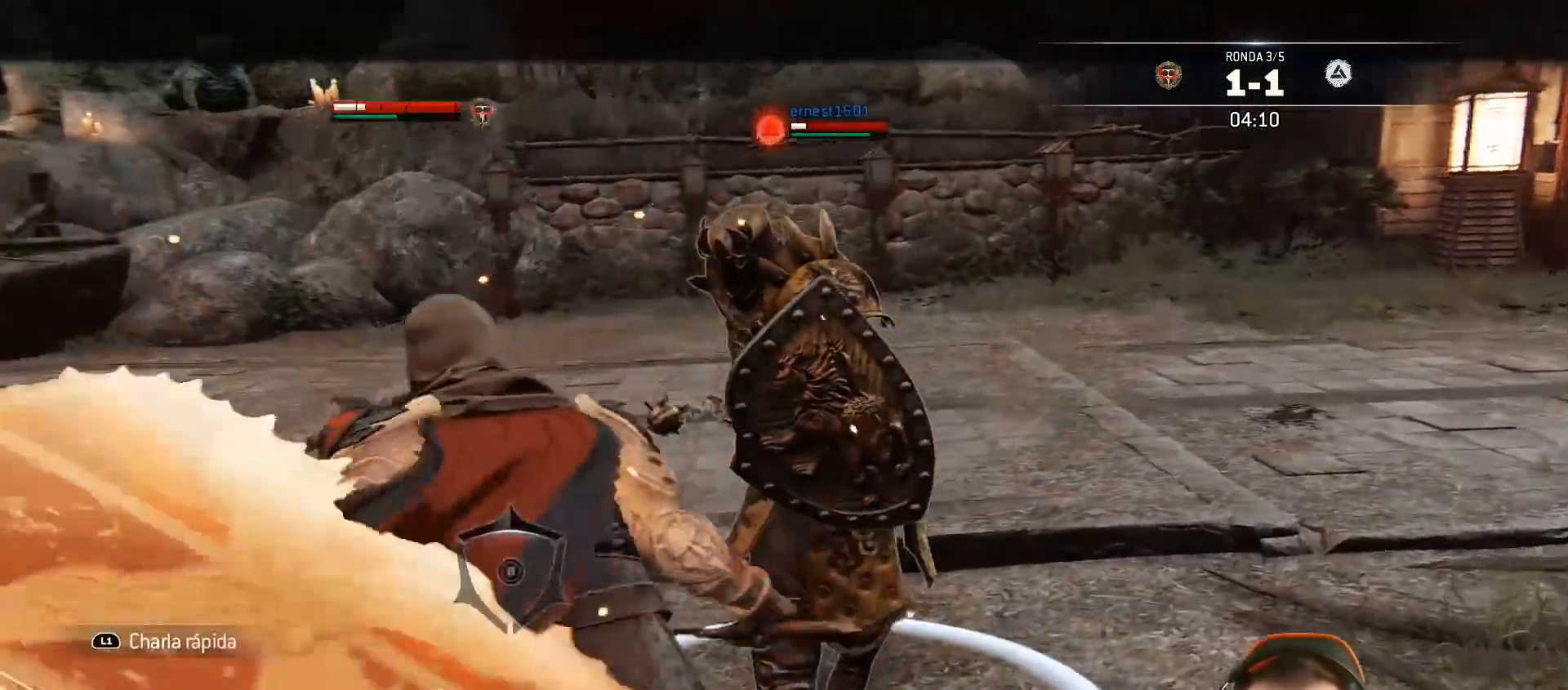
{"buttons": ["L2", "R1", "L3"], "left_stick": "up", "right_stick": "up-right", "events": [[267, "right_stick", "down-left"], [417, "R1", "down"], [417, "right_stick", "up-right"]]}
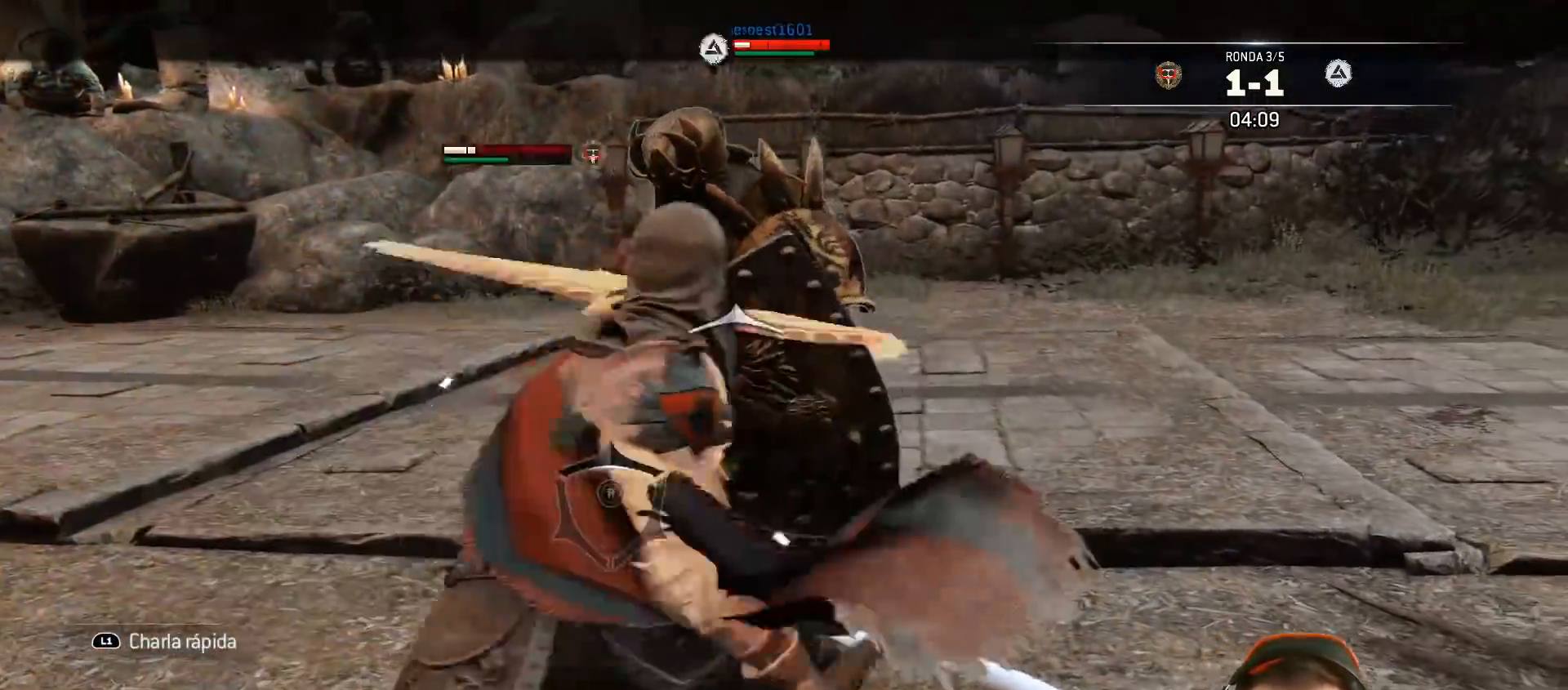
{"buttons": ["L2", "L3"], "left_stick": "up", "right_stick": "up-right", "events": [[17, "R1", "up"], [83, "R1", "down"], [200, "R1", "up"], [217, "R1", "down"], [333, "R1", "up"]]}
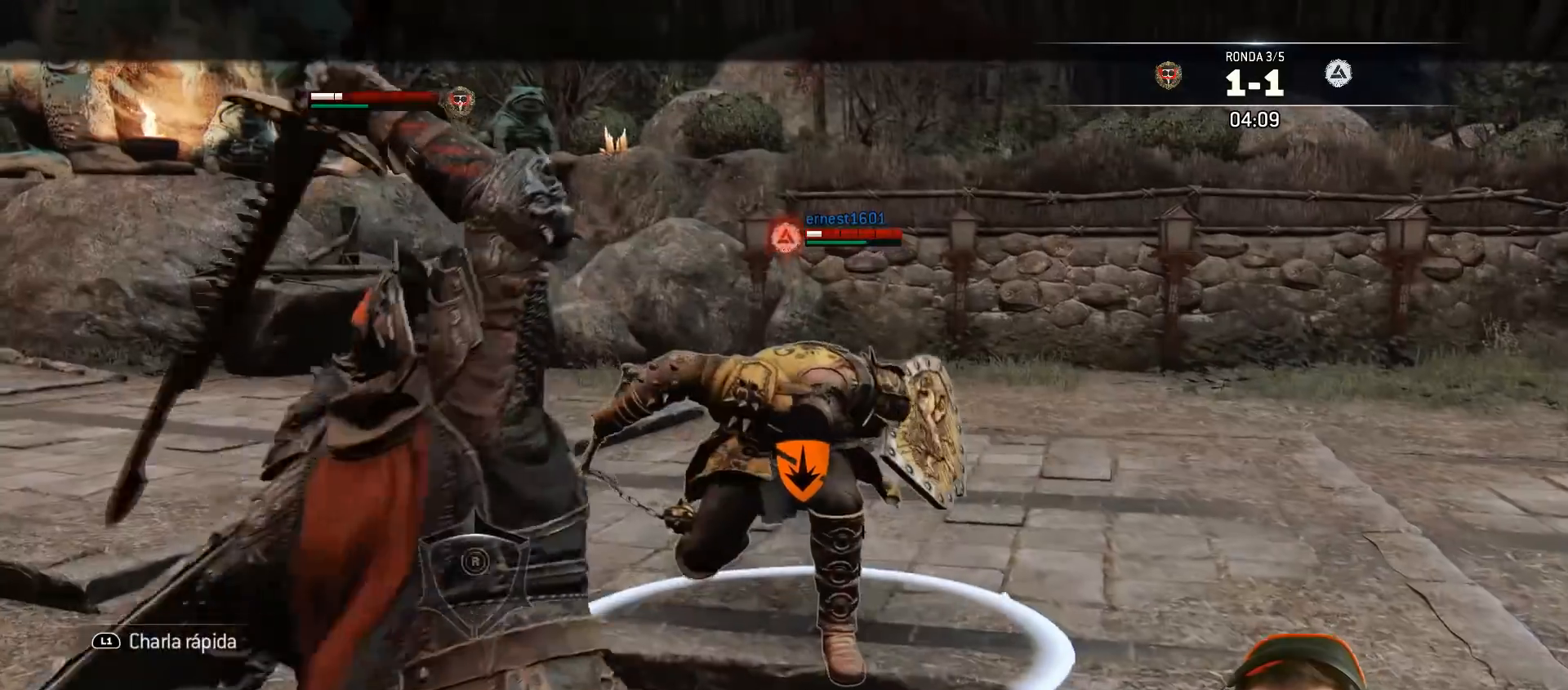
{"buttons": ["L2", "L3"], "left_stick": "up", "right_stick": "up-right", "events": []}
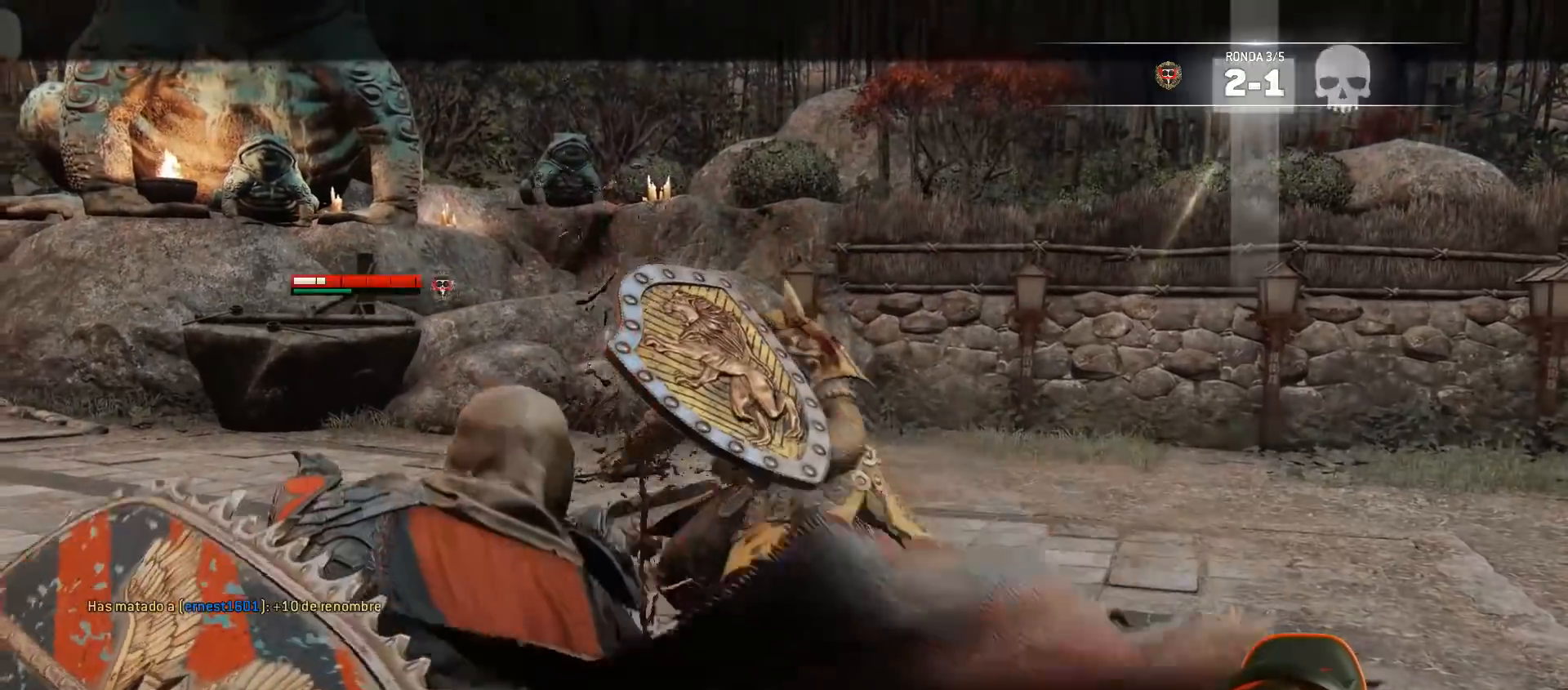
{"buttons": [], "left_stick": "center", "right_stick": "center", "events": [[17, "L3", "up"], [17, "right_stick", "center"], [83, "left_stick", "center"], [100, "L2", "up"]]}
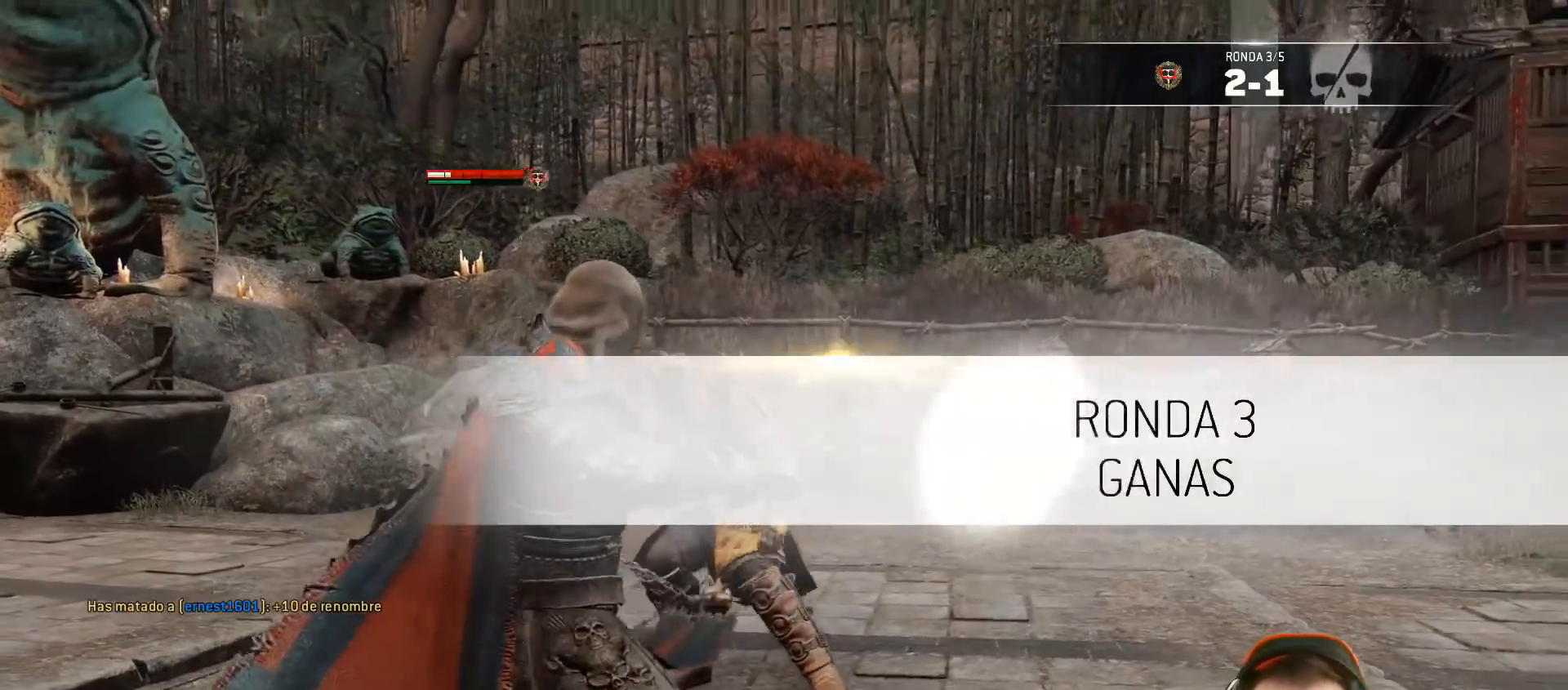
{"buttons": [], "left_stick": "right", "right_stick": "down-left", "events": [[133, "right_stick", "down-left"], [417, "left_stick", "right"]]}
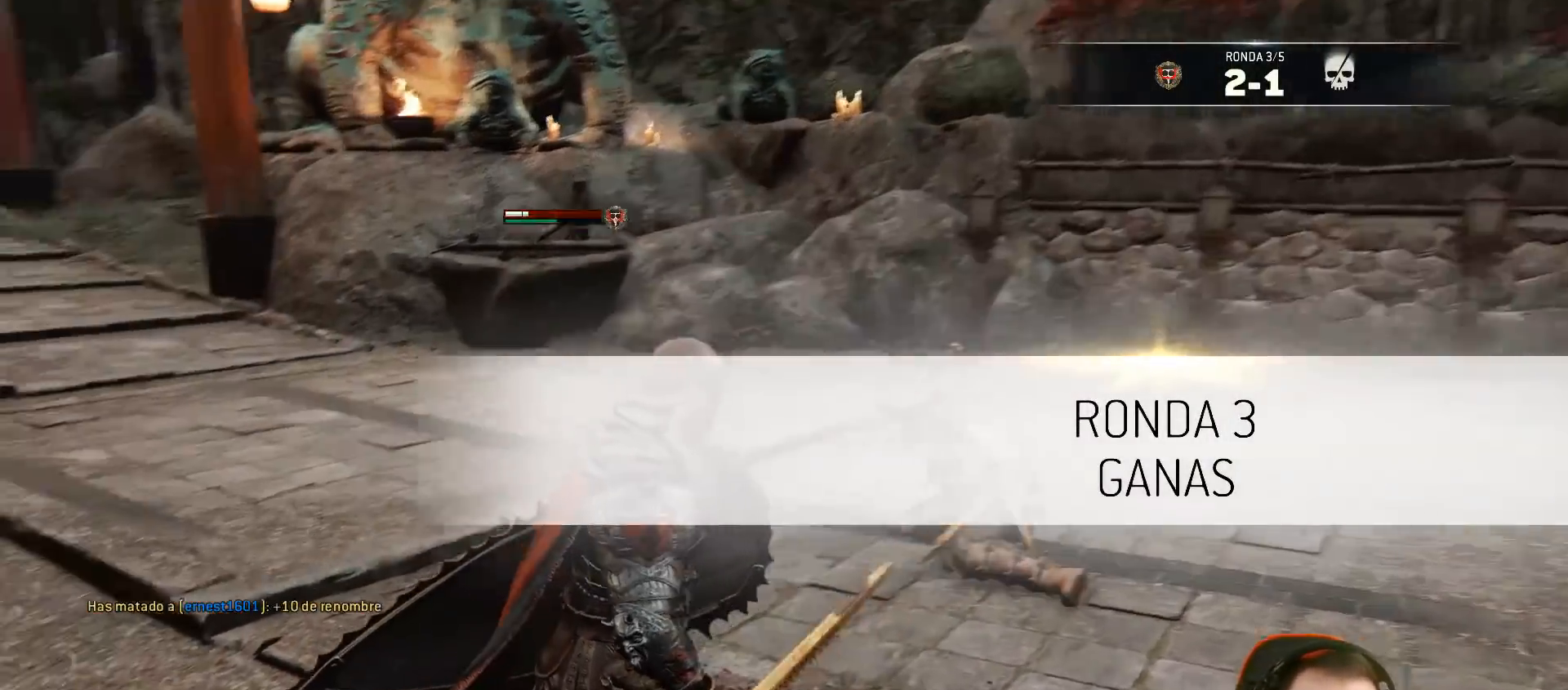
{"buttons": [], "left_stick": "center", "right_stick": "left", "events": [[83, "left_stick", "center"], [283, "right_stick", "left"]]}
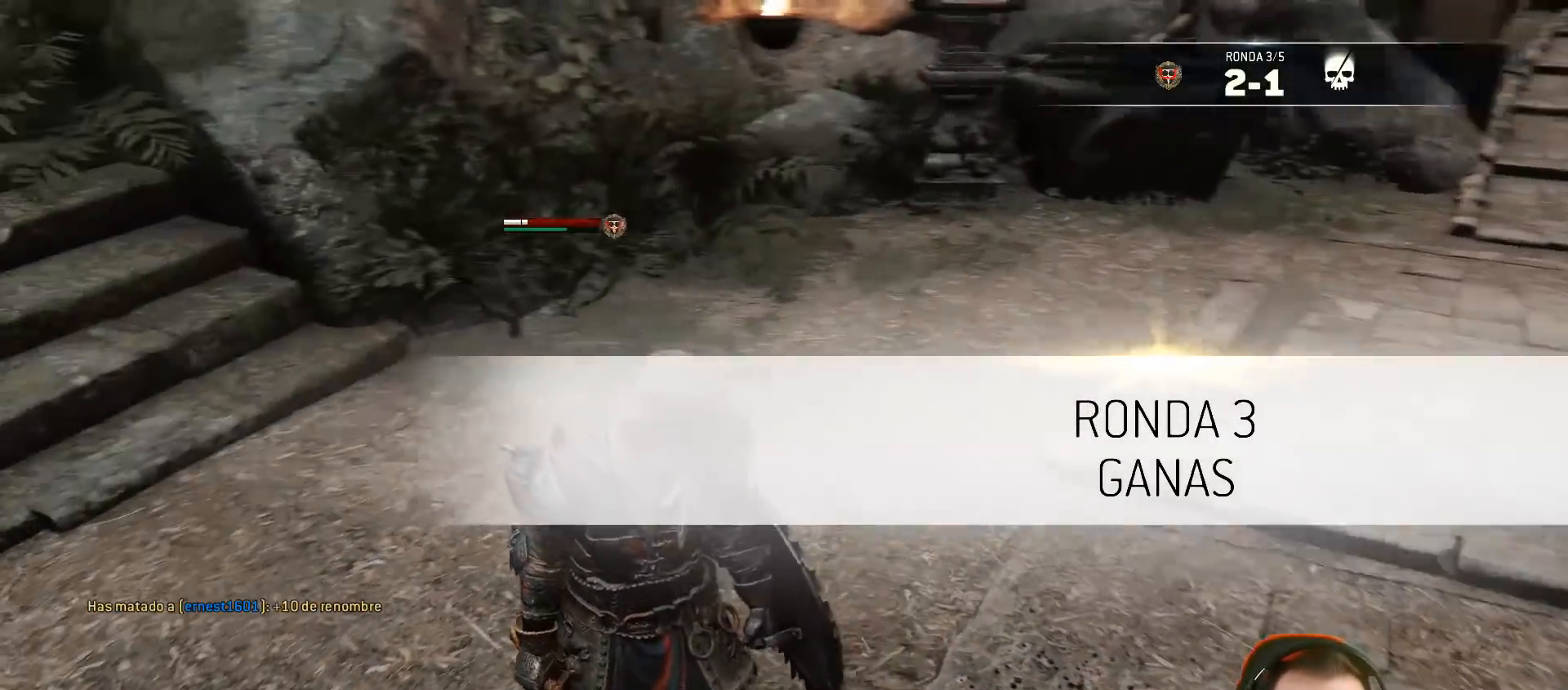
{"buttons": [], "left_stick": "down", "right_stick": "up", "events": [[367, "right_stick", "up"], [417, "left_stick", "down"]]}
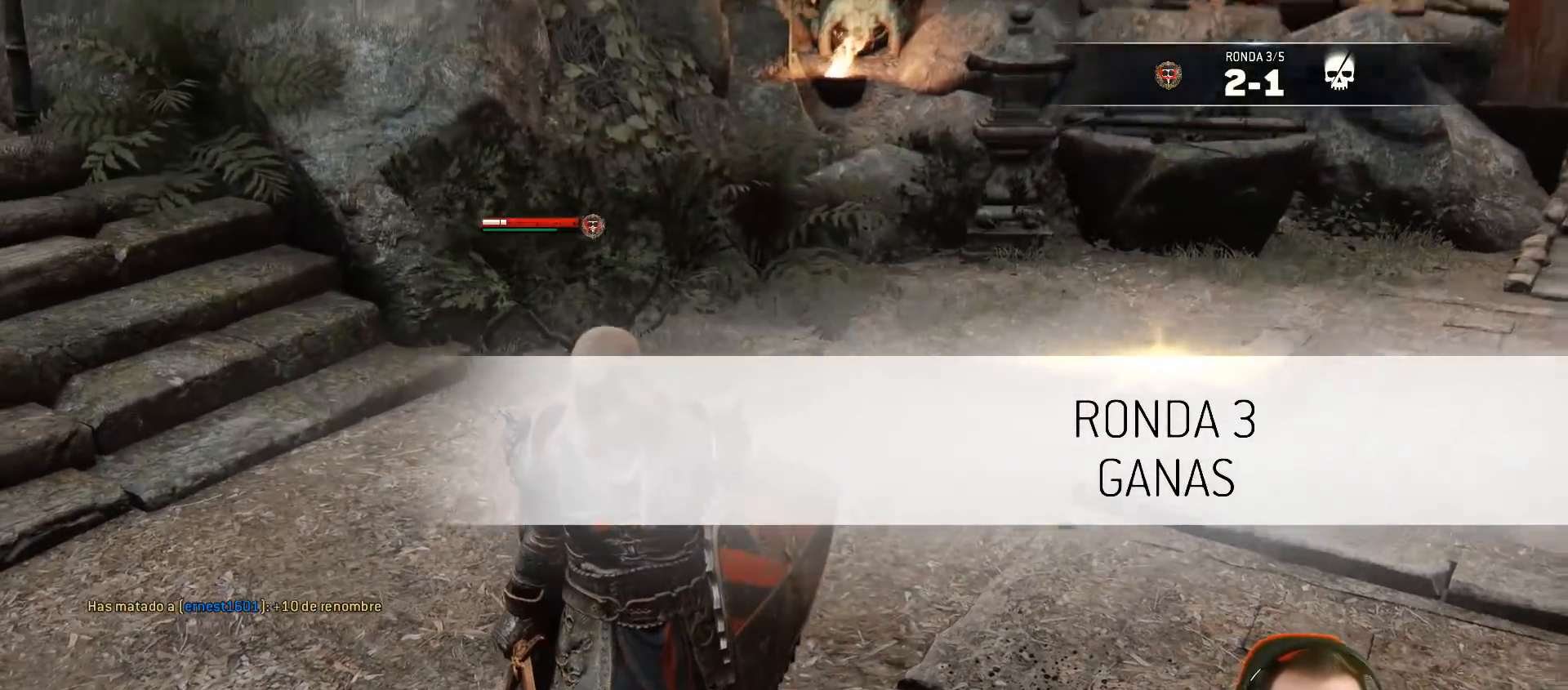
{"buttons": [], "left_stick": "down", "right_stick": "center", "events": [[83, "right_stick", "center"]]}
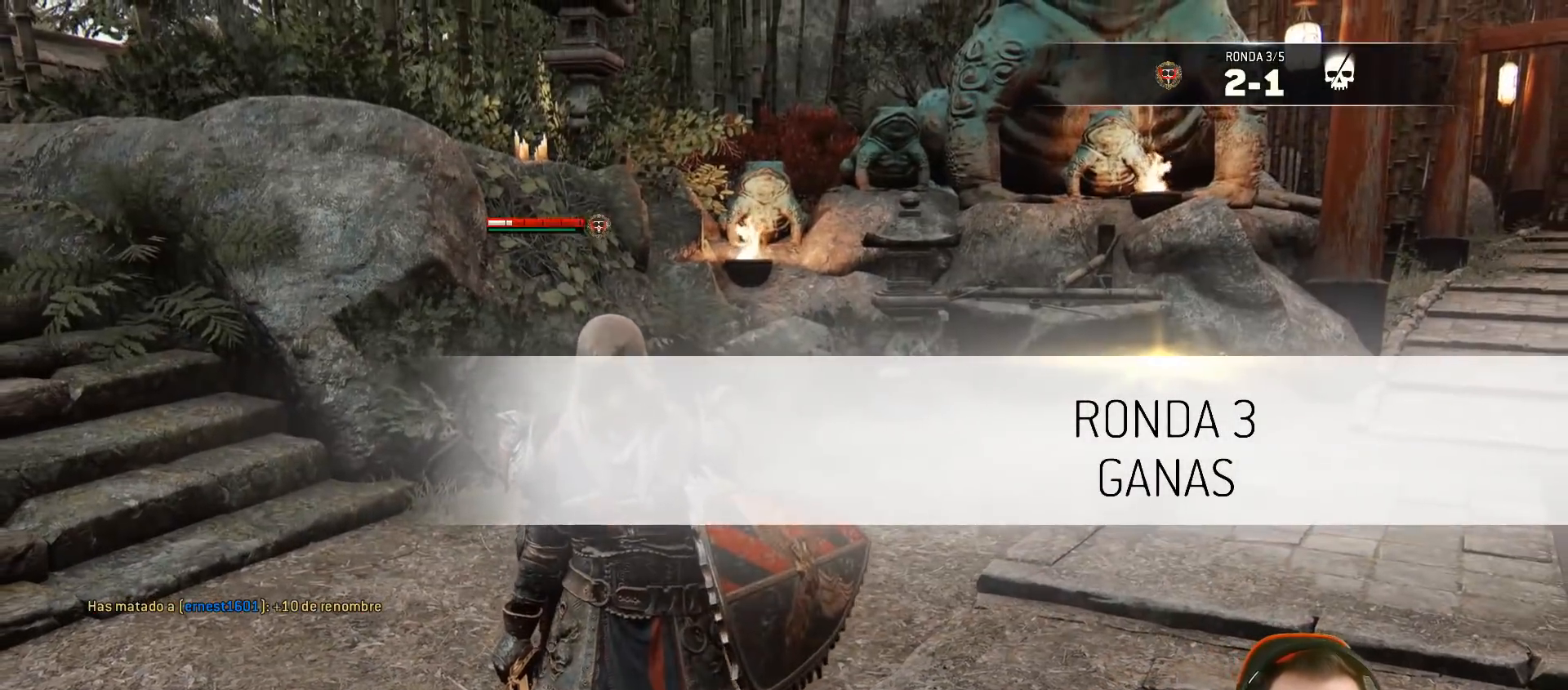
{"buttons": [], "left_stick": "down", "right_stick": "center", "events": []}
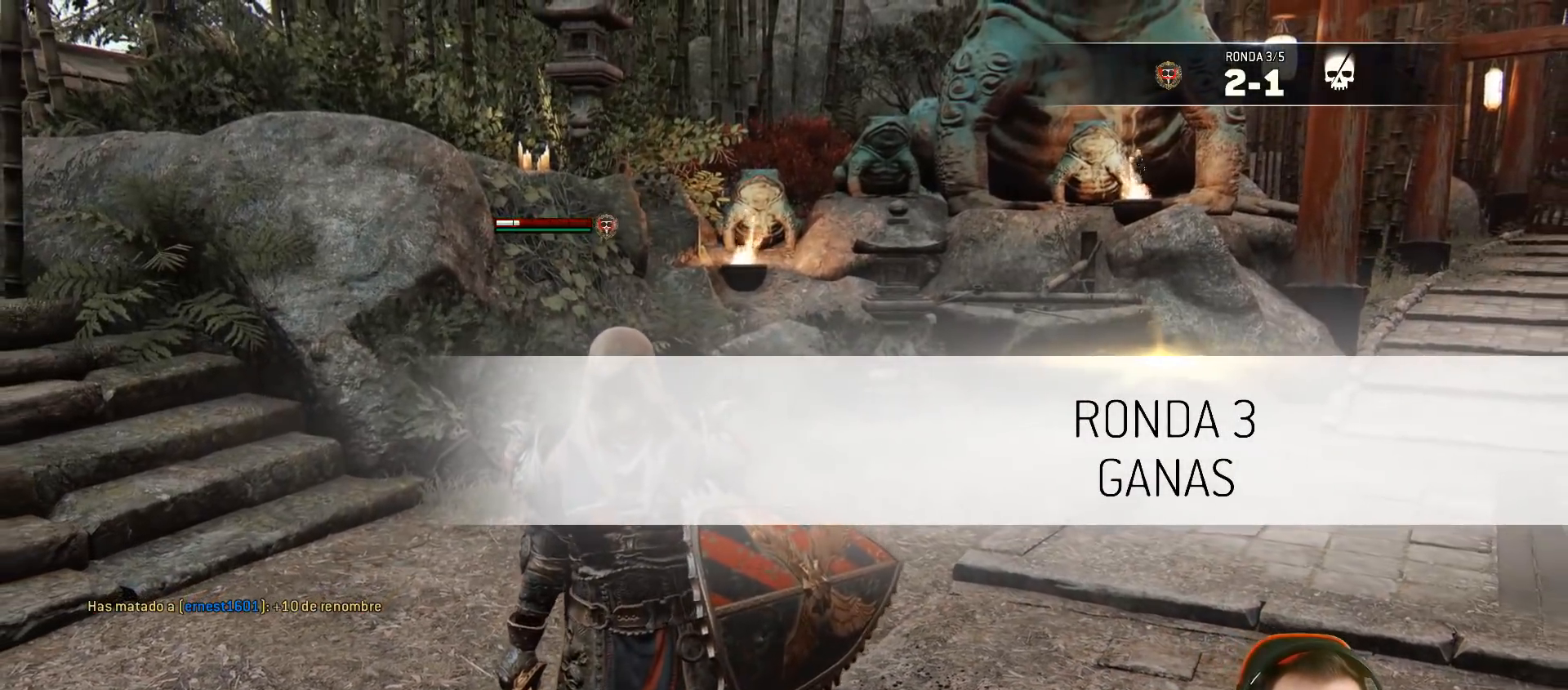
{"buttons": ["TOUCHPAD"], "left_stick": "center", "right_stick": "center", "events": [[233, "left_stick", "center"], [267, "TOUCHPAD", "down"]]}
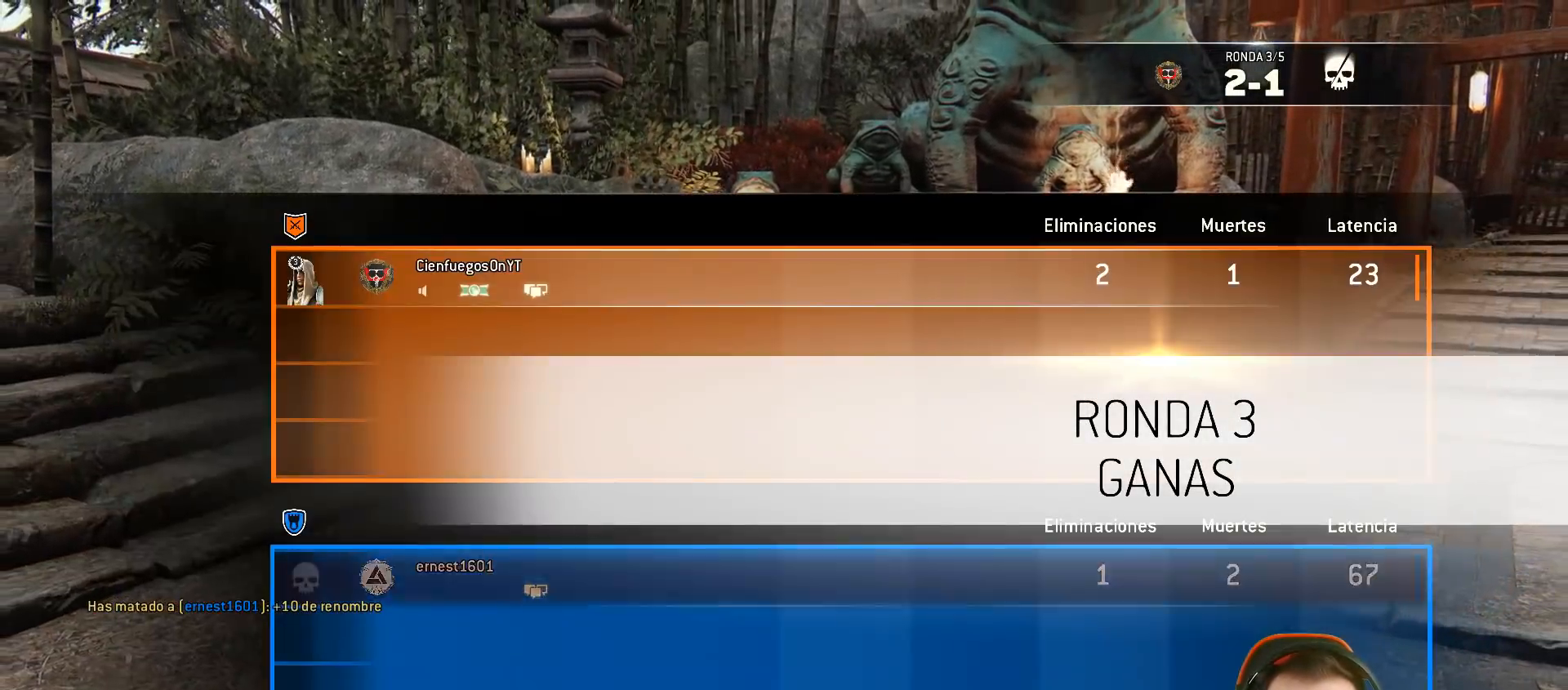
{"buttons": [], "left_stick": "center", "right_stick": "center", "events": [[483, "TOUCHPAD", "up"]]}
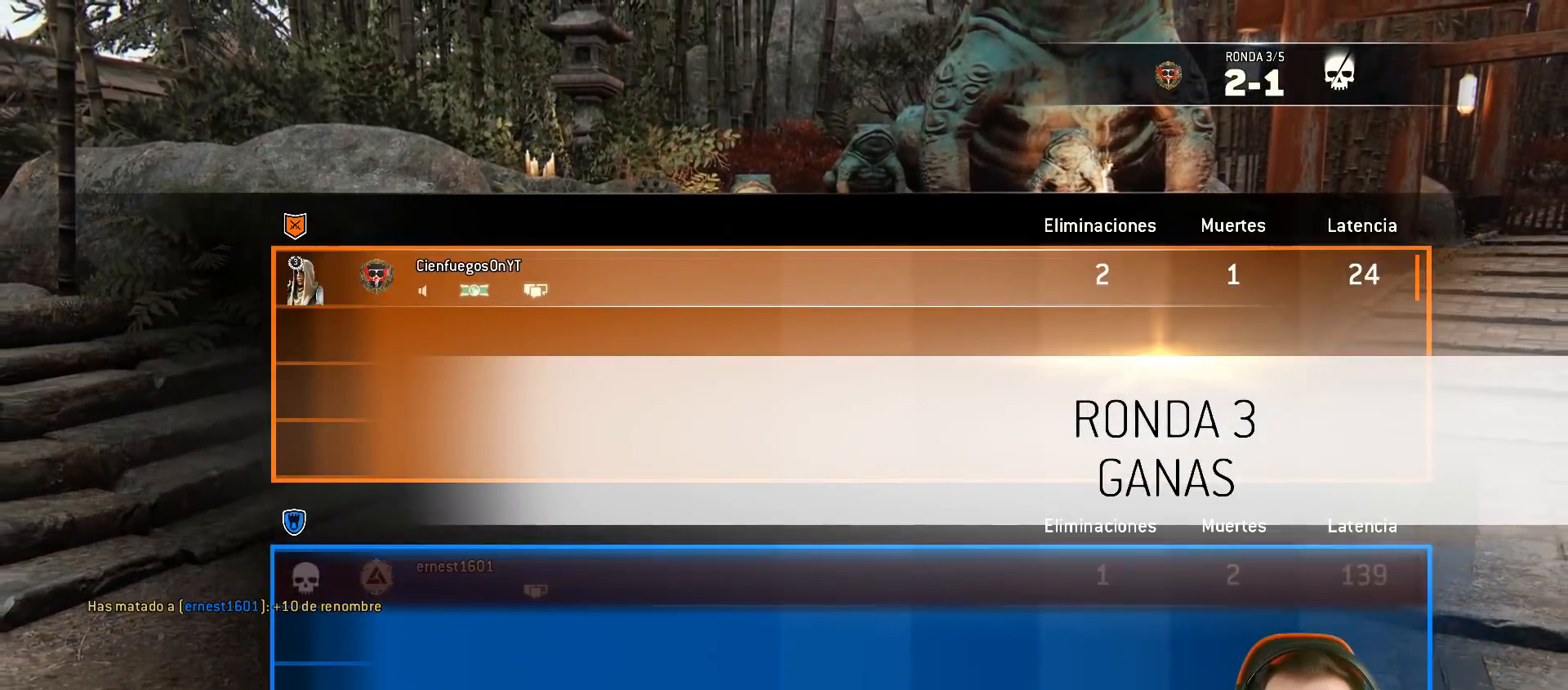
{"buttons": ["TOUCHPAD"], "left_stick": "center", "right_stick": "center", "events": [[400, "TOUCHPAD", "down"]]}
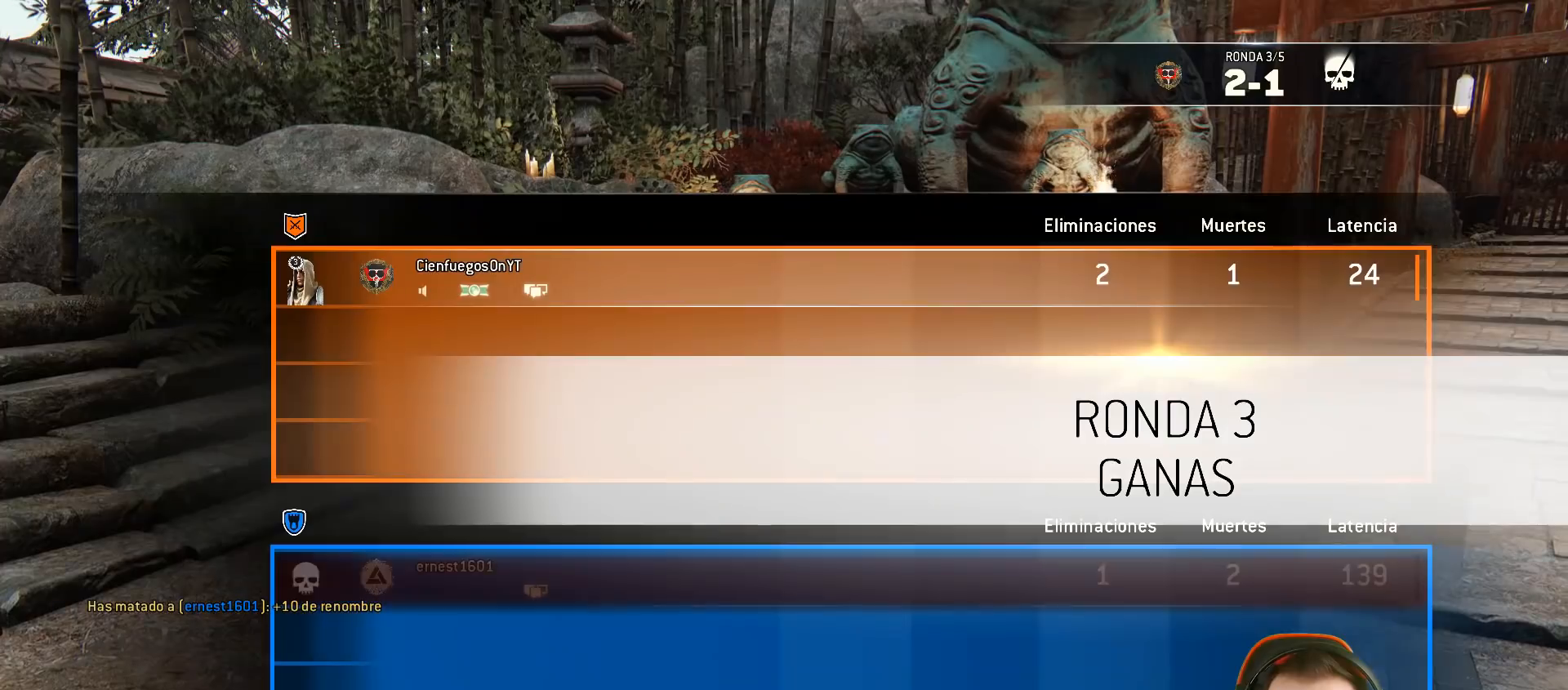
{"buttons": ["TOUCHPAD"], "left_stick": "center", "right_stick": "center", "events": []}
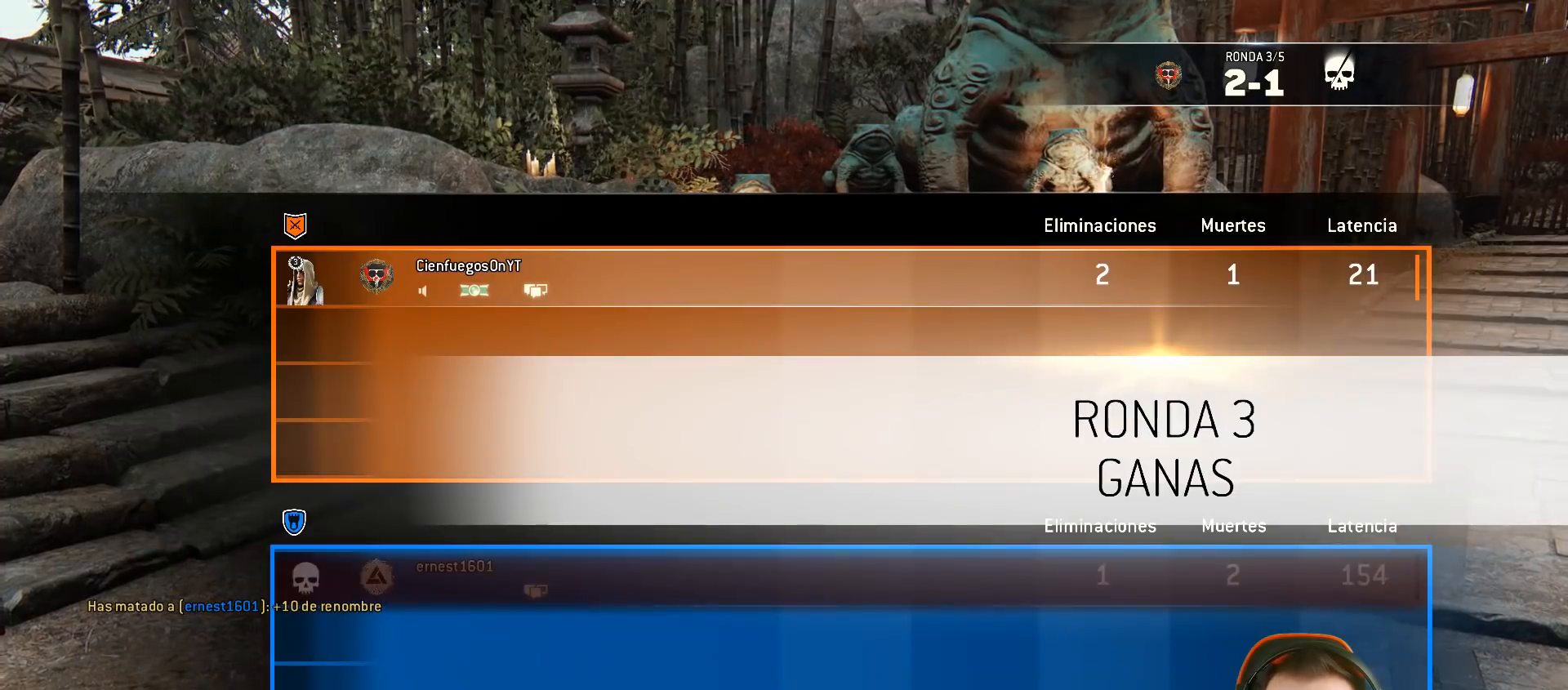
{"buttons": ["TOUCHPAD"], "left_stick": "center", "right_stick": "center", "events": []}
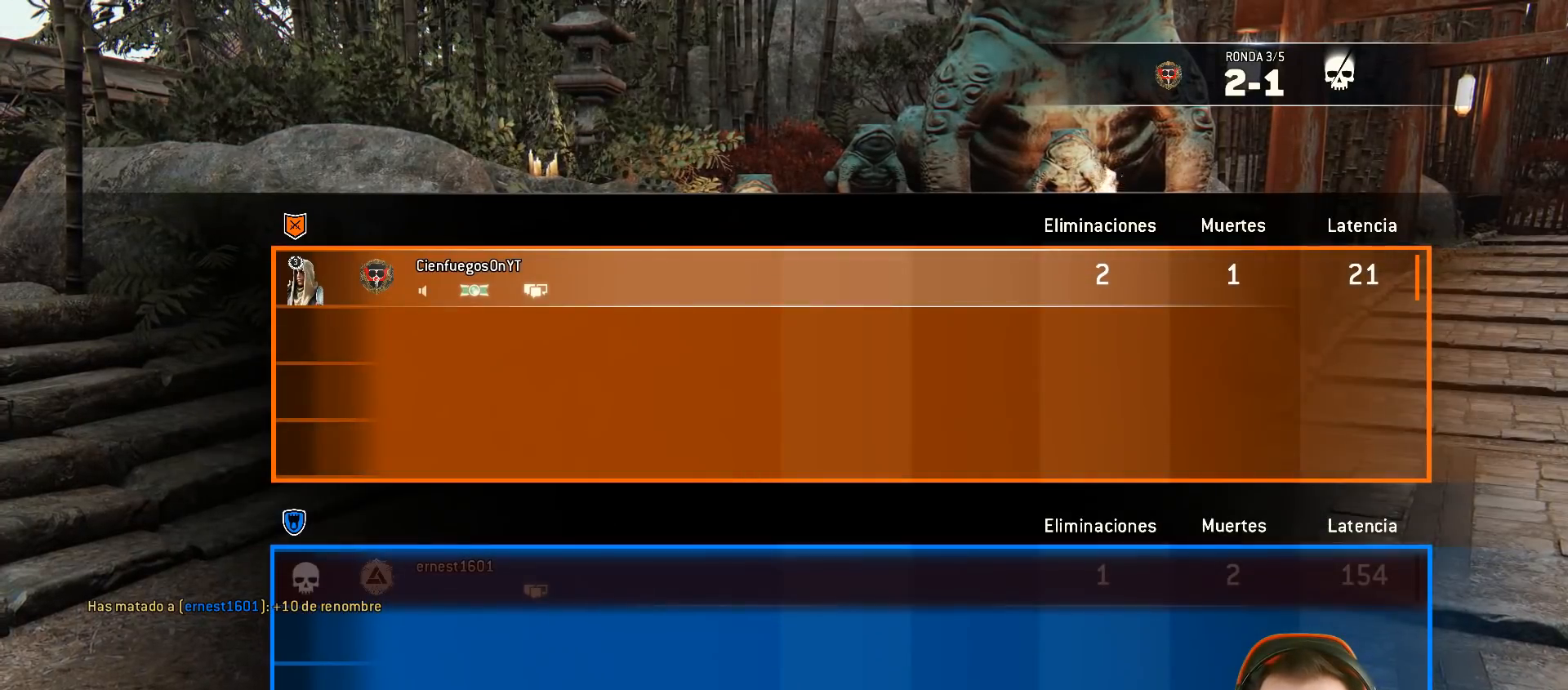
{"buttons": ["TOUCHPAD"], "left_stick": "center", "right_stick": "center", "events": []}
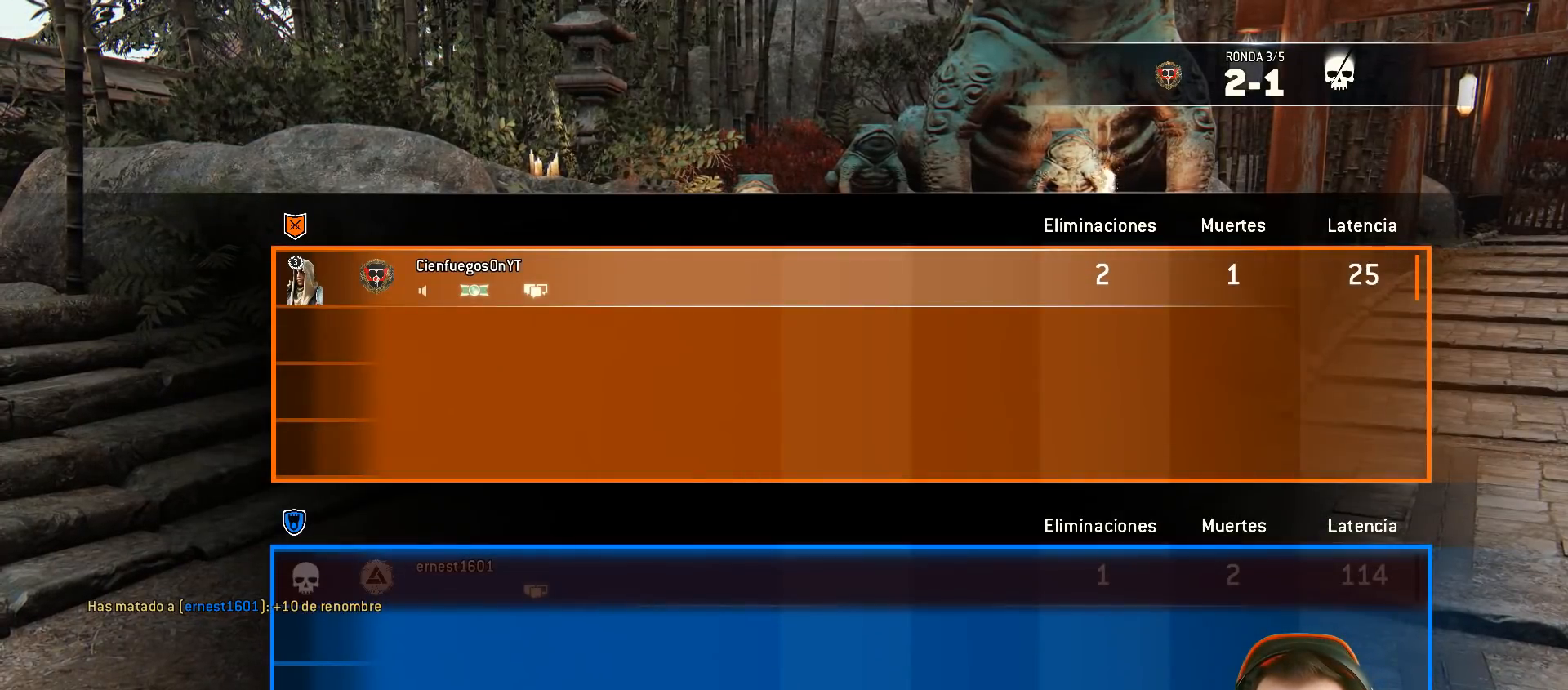
{"buttons": ["TOUCHPAD"], "left_stick": "center", "right_stick": "center", "events": []}
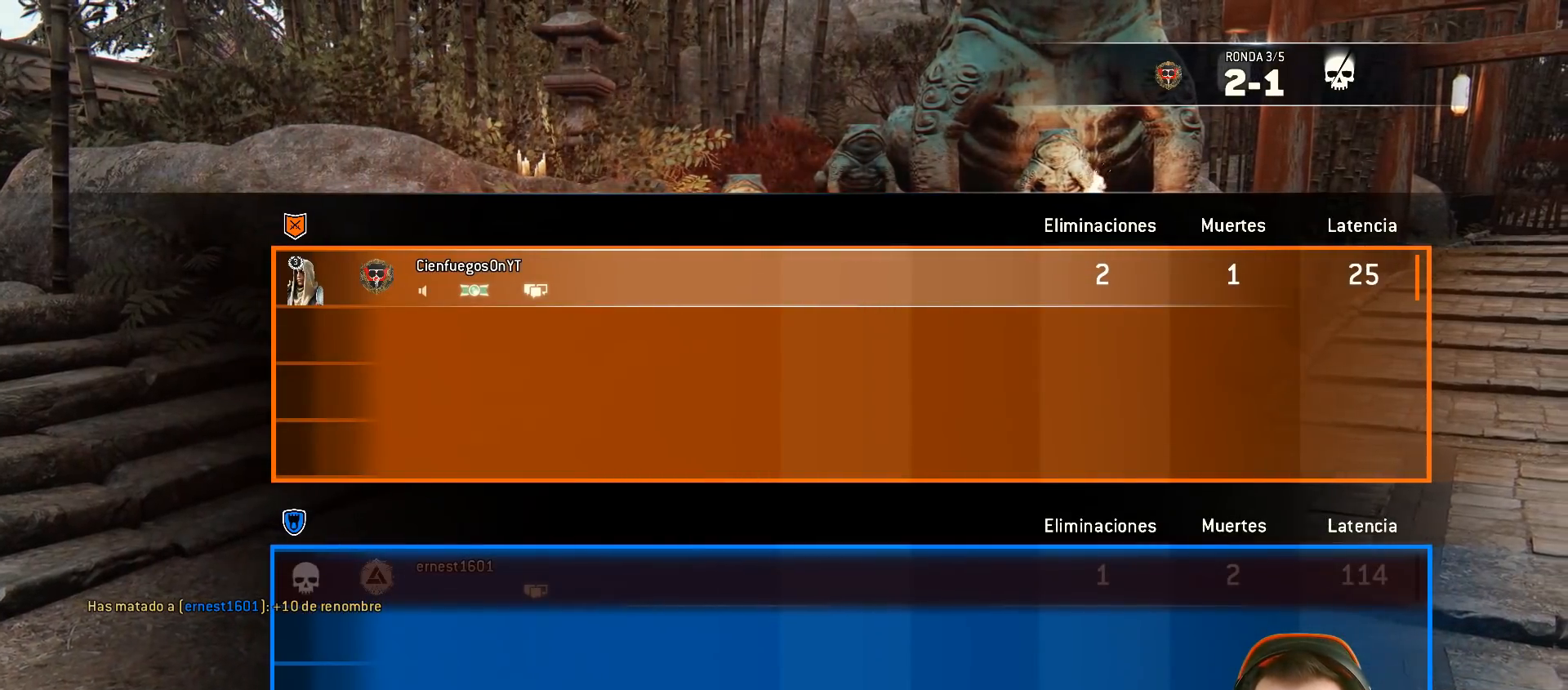
{"buttons": ["TOUCHPAD"], "left_stick": "down-right", "right_stick": "center", "events": [[183, "left_stick", "down-right"]]}
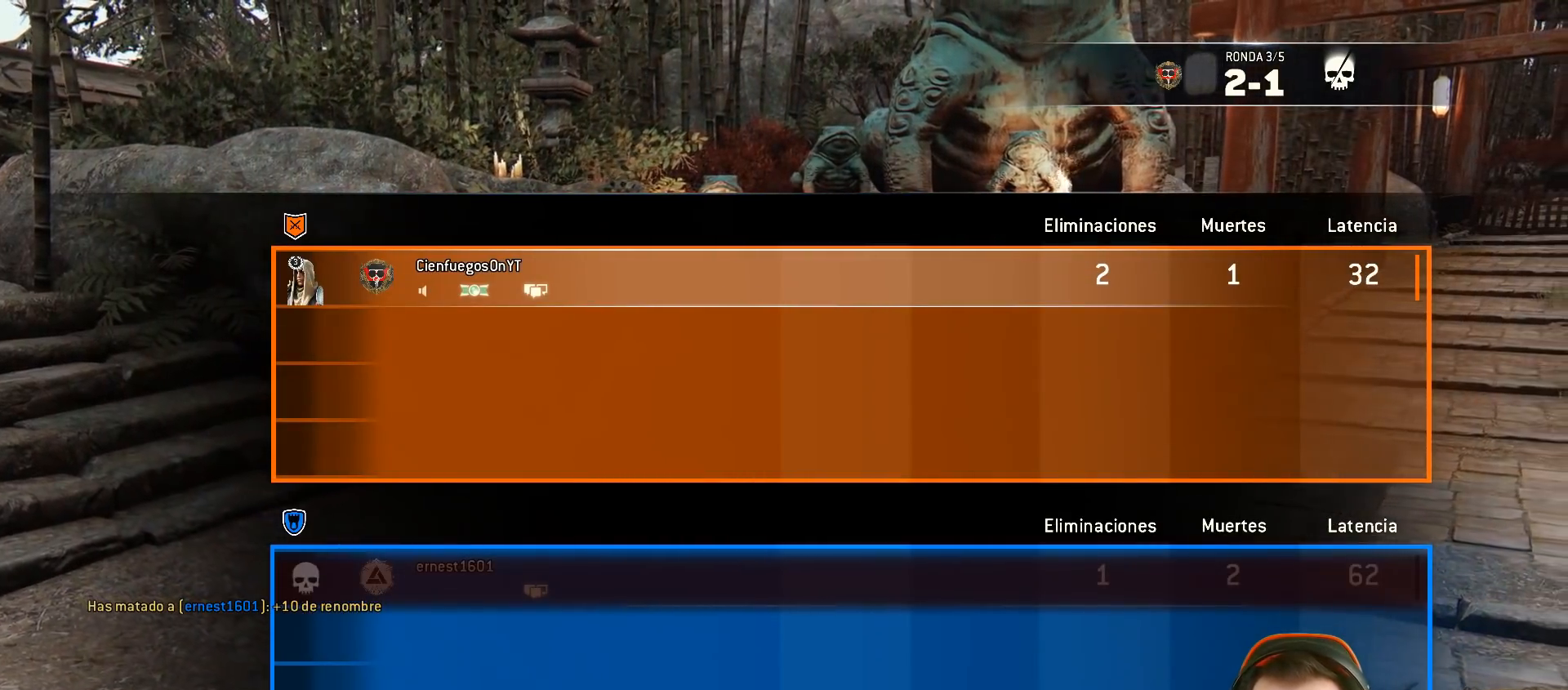
{"buttons": ["TOUCHPAD"], "left_stick": "down-right", "right_stick": "center", "events": []}
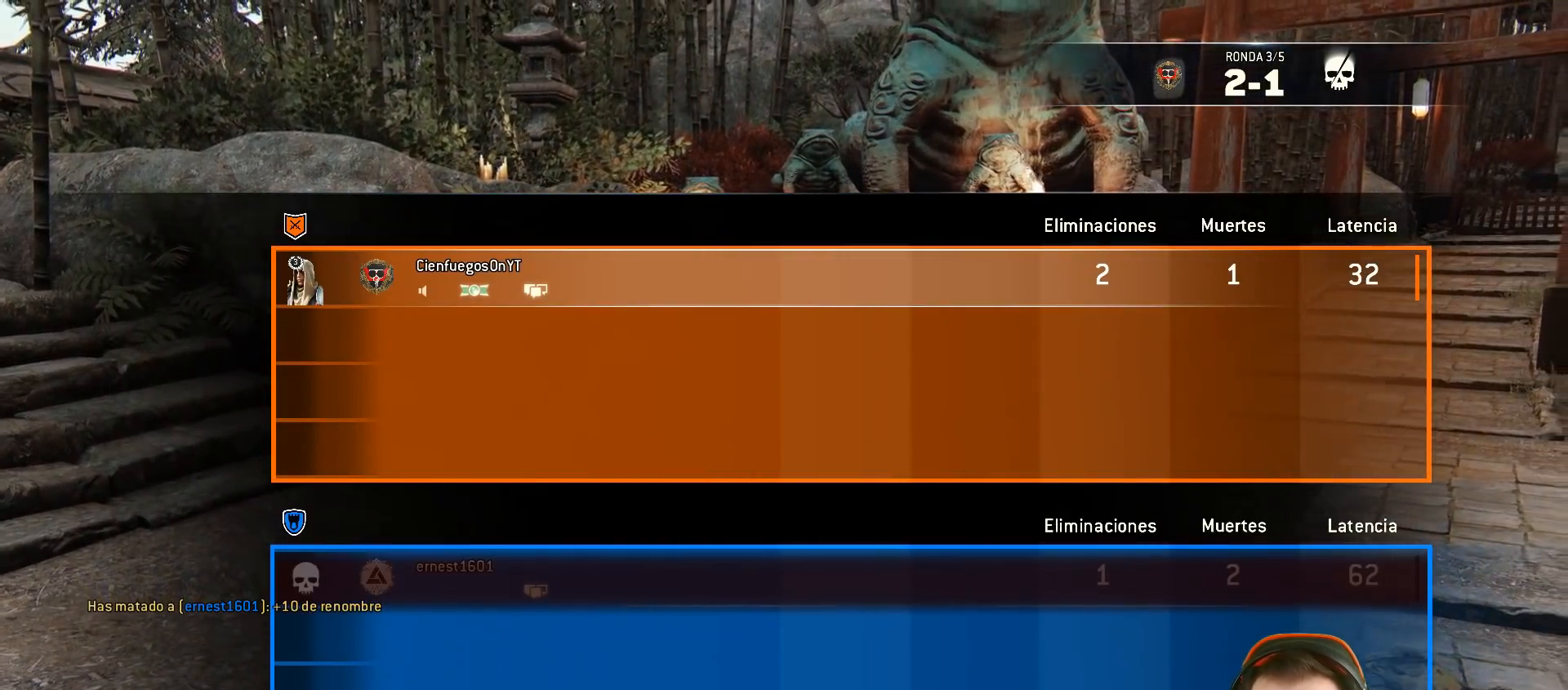
{"buttons": ["TOUCHPAD"], "left_stick": "down-right", "right_stick": "center", "events": []}
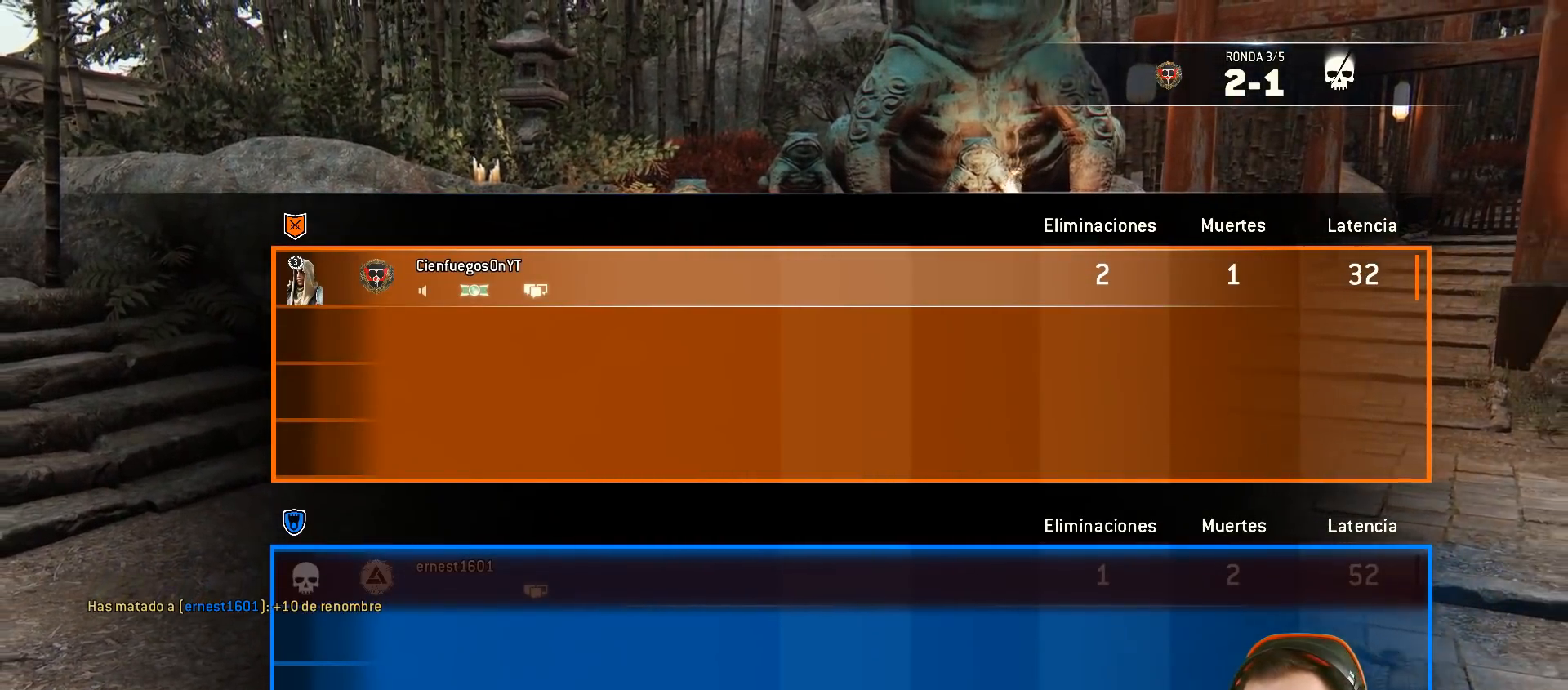
{"buttons": [], "left_stick": "down", "right_stick": "center", "events": [[117, "TOUCHPAD", "up"], [117, "left_stick", "down"]]}
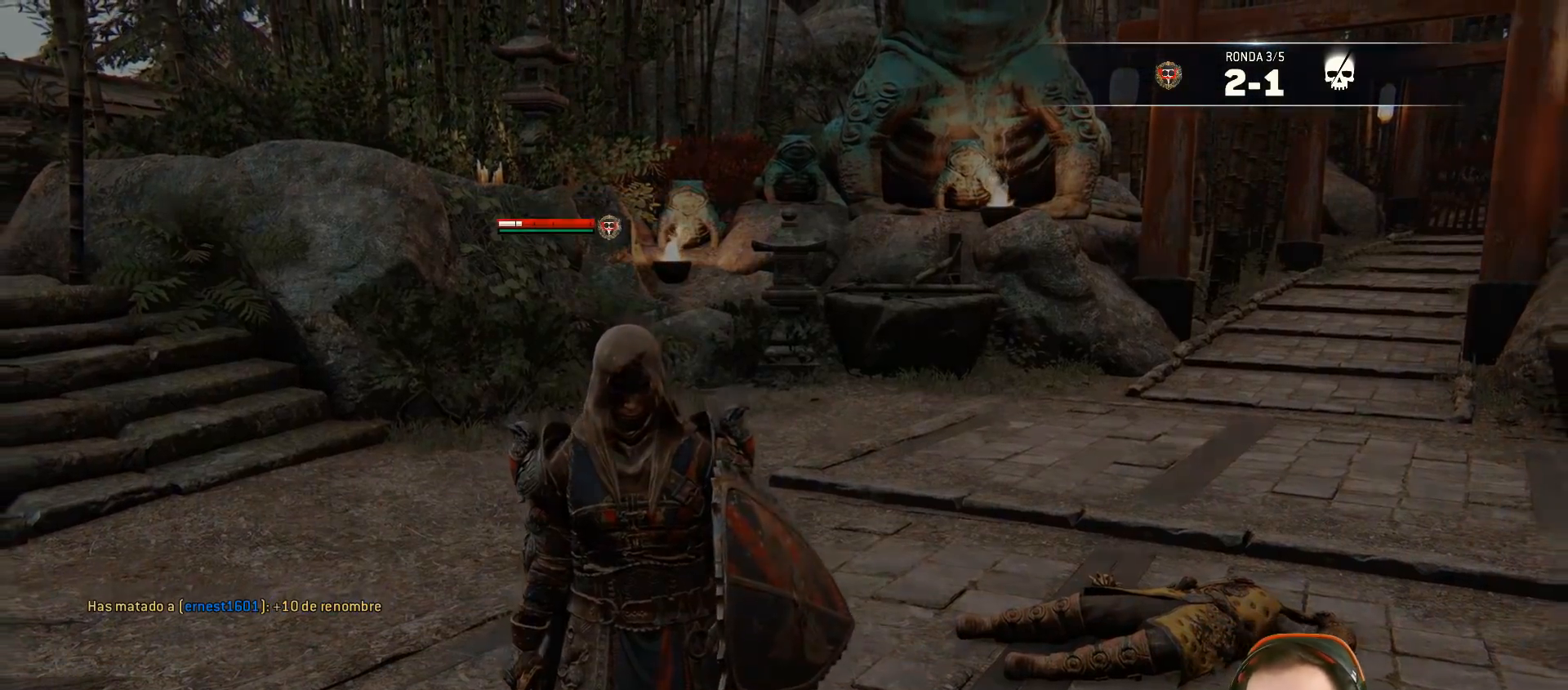
{"buttons": [], "left_stick": "center", "right_stick": "center", "events": [[267, "right_stick", "right"], [400, "left_stick", "center"], [483, "right_stick", "center"]]}